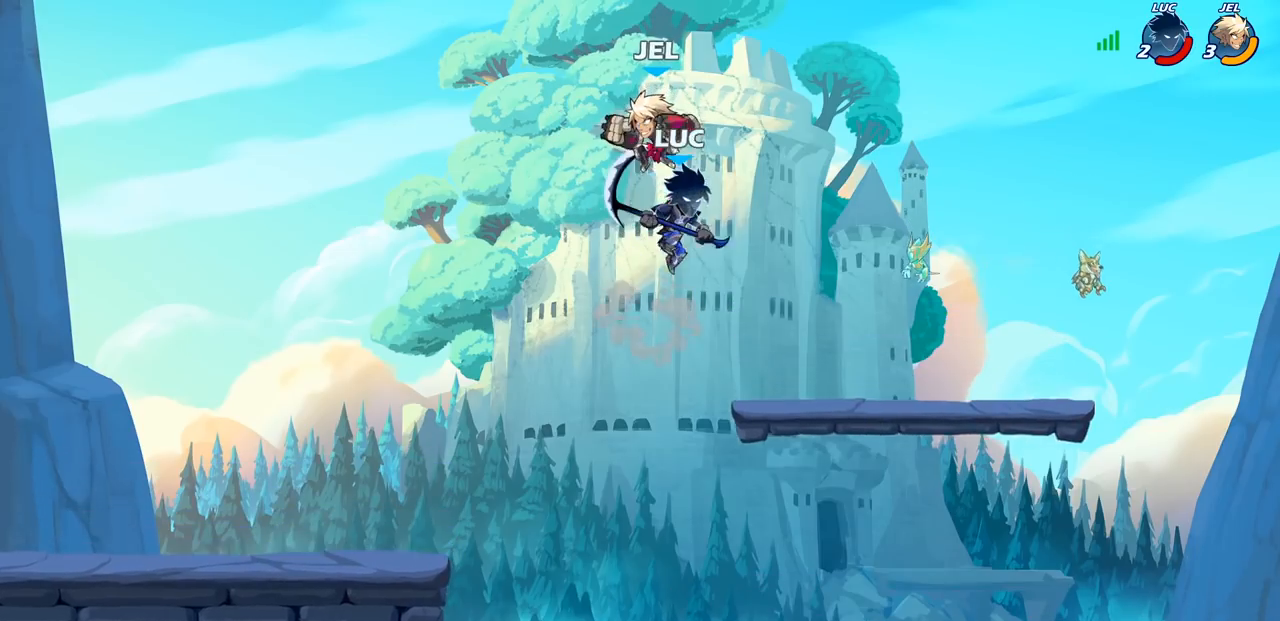
Gameplay with a controller (PlayStation layout); each line is a JSON object with the inputs held at the frame after it. "events" lists button and stick changes between this image and that frame as [ms after this image, input, new state], when the widget could be followed in between.
{"buttons": [], "left_stick": "center", "right_stick": "center", "events": [[50, "left_stick", "down"], [167, "left_stick", "left"], [267, "SQUARE", "down"], [283, "left_stick", "up"], [350, "SQUARE", "up"], [350, "left_stick", "center"]]}
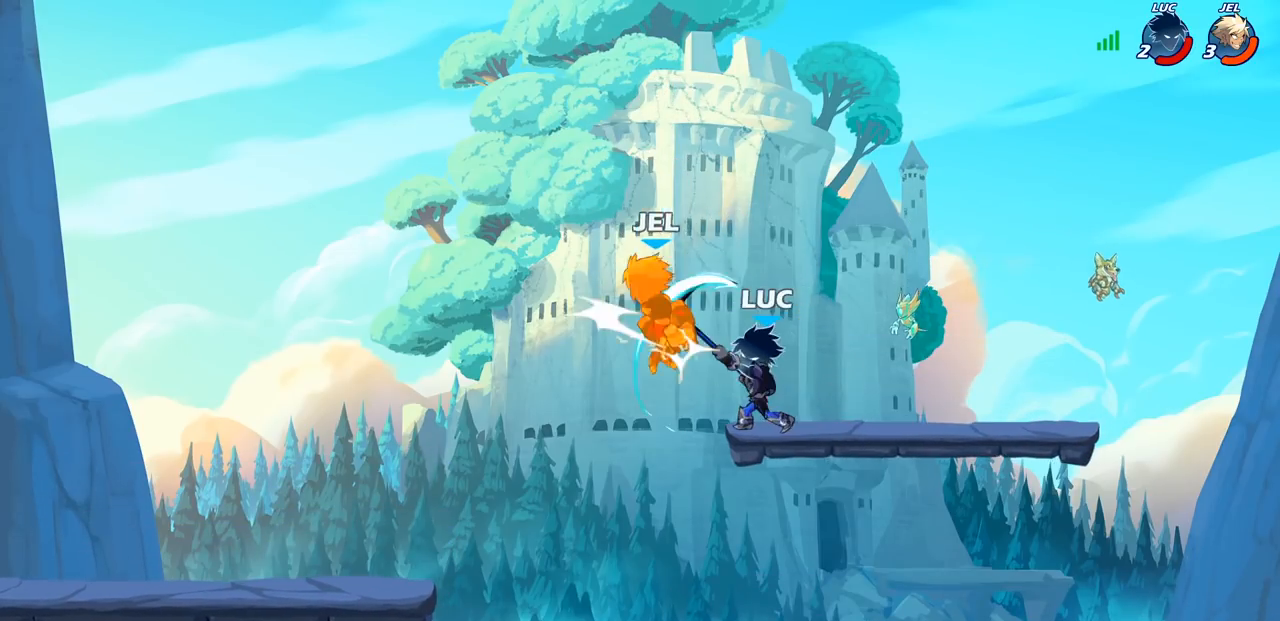
{"buttons": [], "left_stick": "left", "right_stick": "center", "events": [[150, "CROSS", "down"], [217, "SQUARE", "down"], [250, "CROSS", "up"], [267, "left_stick", "left"], [283, "SQUARE", "up"]]}
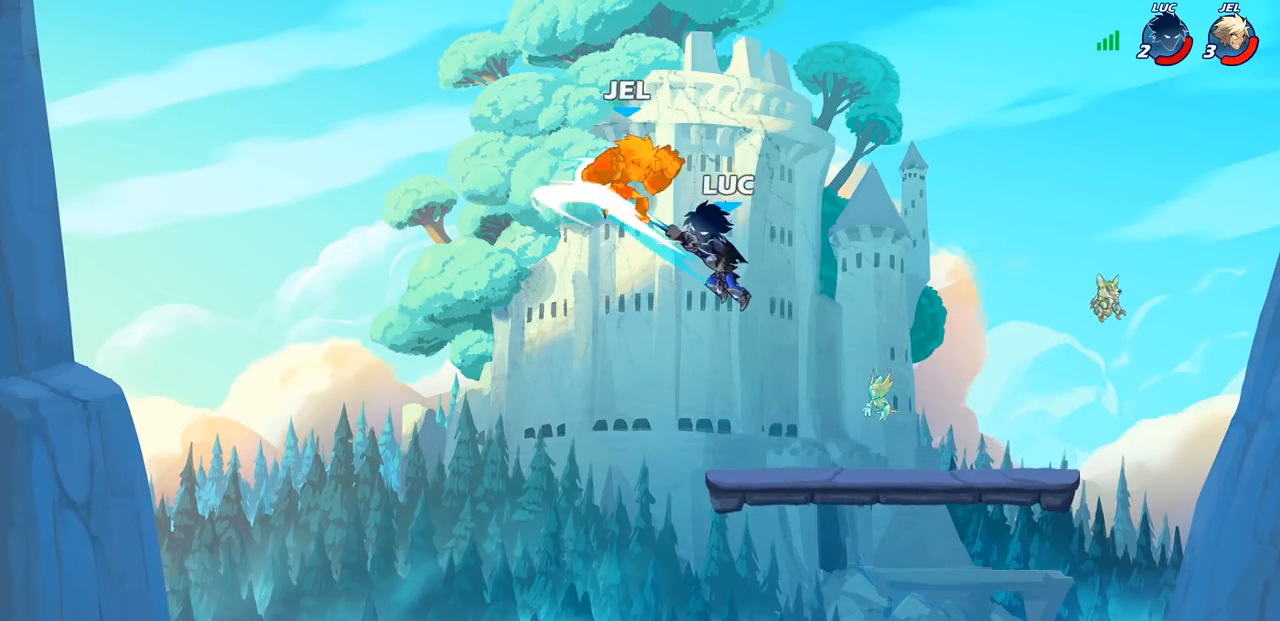
{"buttons": ["R2"], "left_stick": "left", "right_stick": "center", "events": [[483, "R2", "down"]]}
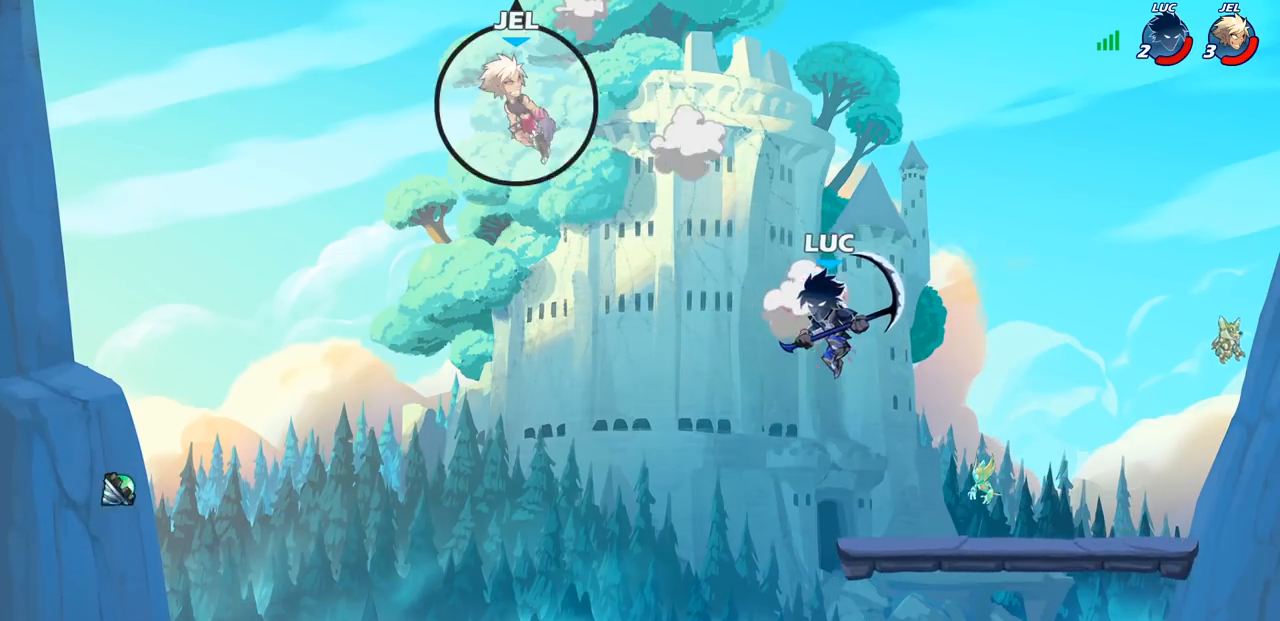
{"buttons": ["CIRCLE"], "left_stick": "left", "right_stick": "center", "events": [[367, "R2", "up"], [417, "CROSS", "down"], [483, "CIRCLE", "down"], [500, "CROSS", "up"]]}
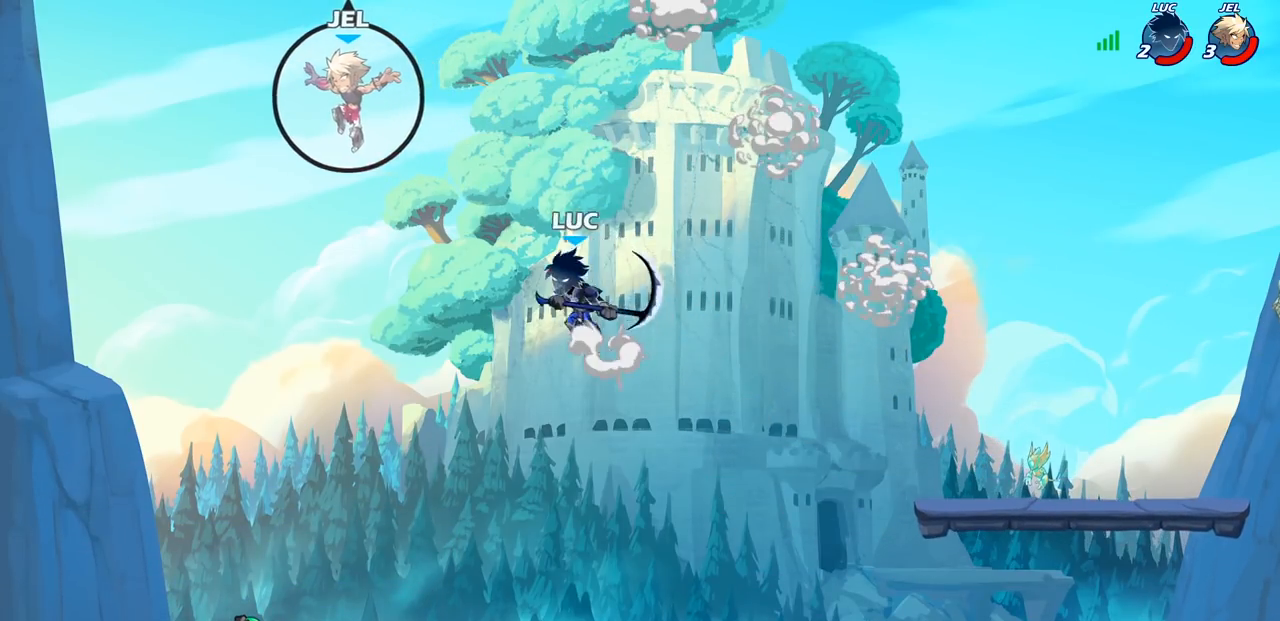
{"buttons": [], "left_stick": "right", "right_stick": "center", "events": [[100, "CIRCLE", "up"], [433, "left_stick", "up"], [500, "left_stick", "right"]]}
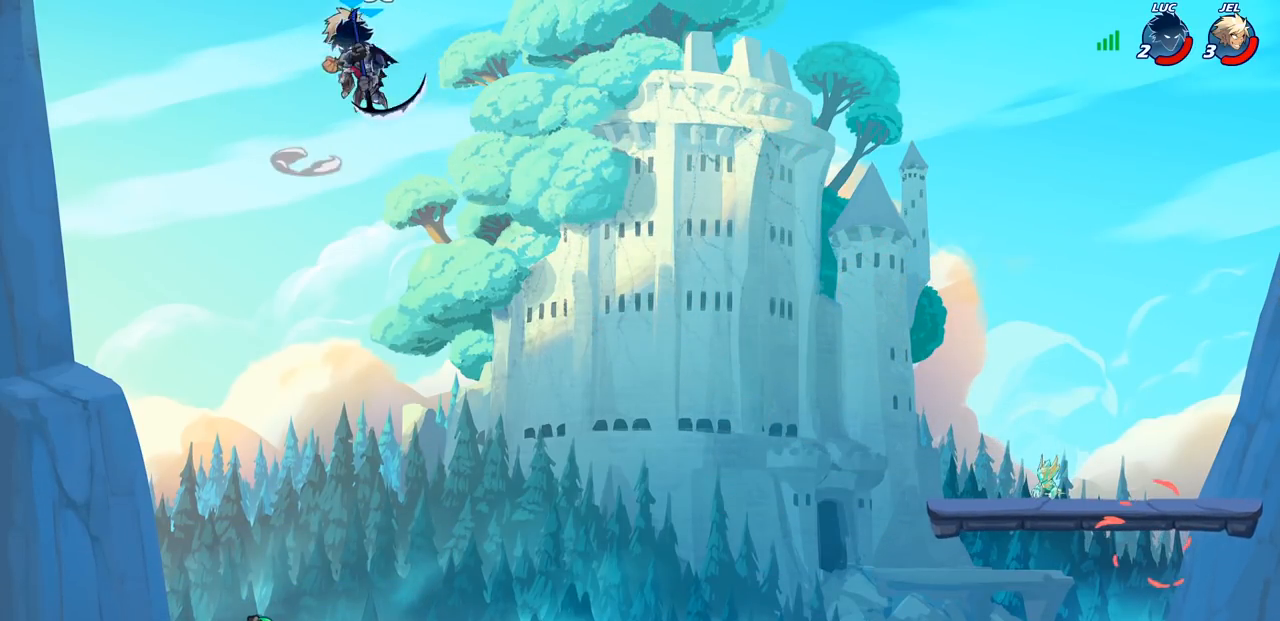
{"buttons": [], "left_stick": "down-right", "right_stick": "center", "events": [[150, "left_stick", "down"], [383, "left_stick", "down-right"]]}
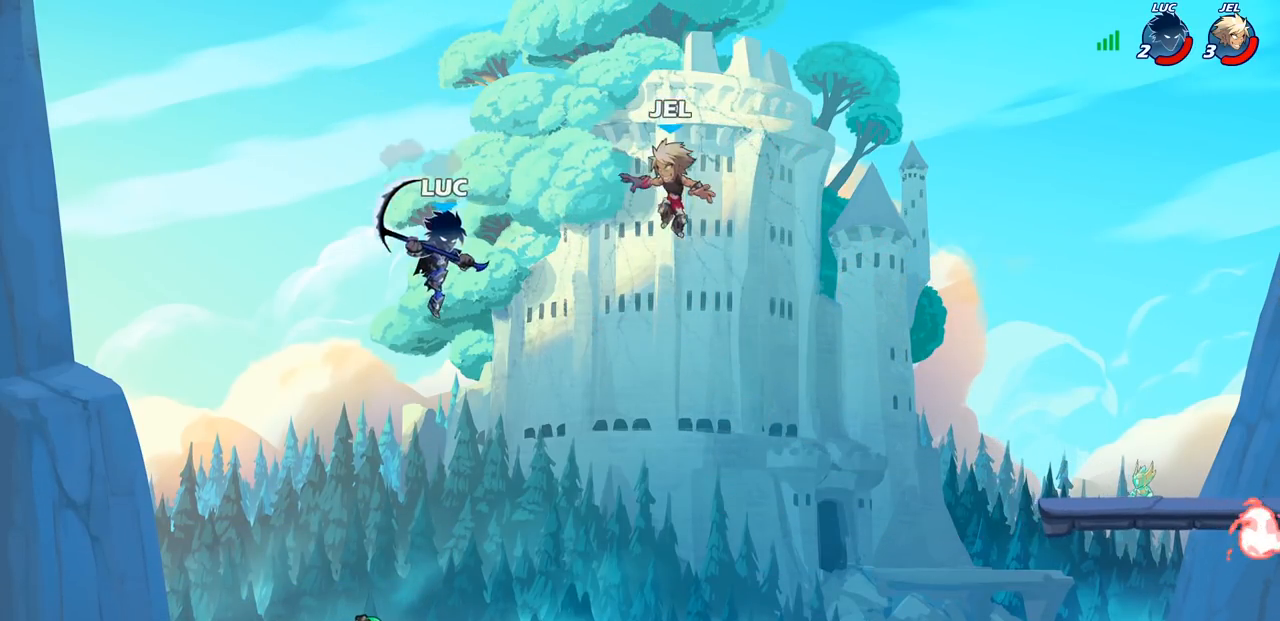
{"buttons": [], "left_stick": "right", "right_stick": "center", "events": [[17, "left_stick", "right"], [83, "SQUARE", "down"], [183, "SQUARE", "up"]]}
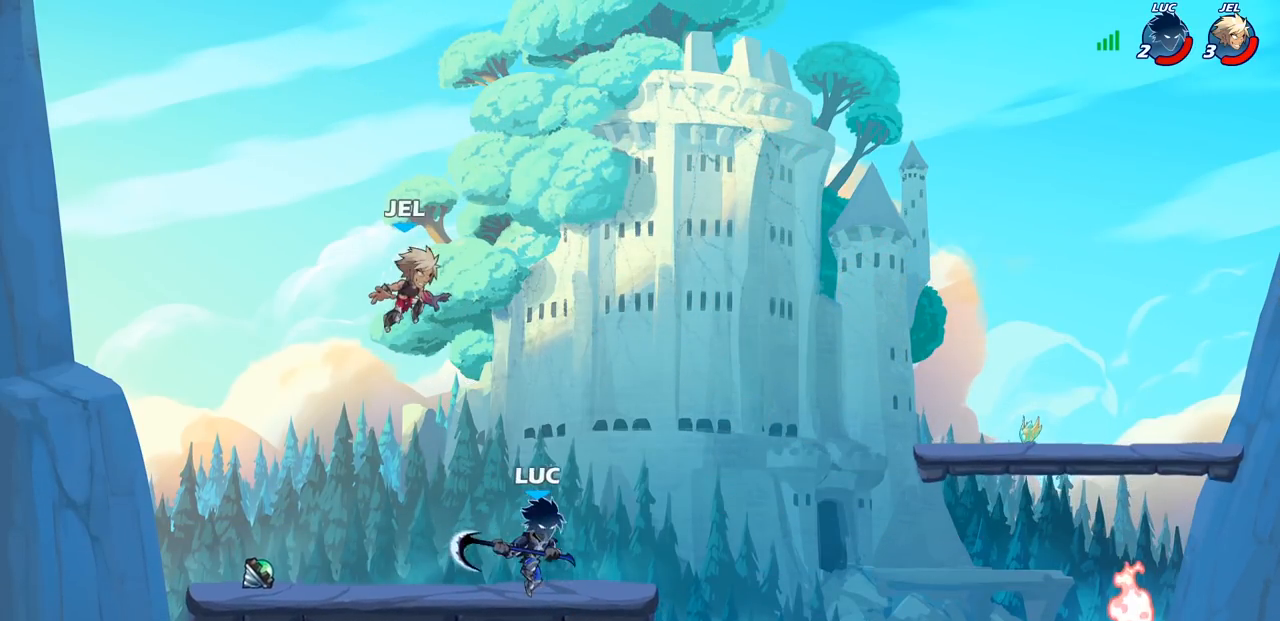
{"buttons": [], "left_stick": "left", "right_stick": "center", "events": [[33, "left_stick", "center"], [100, "left_stick", "left"], [217, "SQUARE", "down"], [333, "SQUARE", "up"]]}
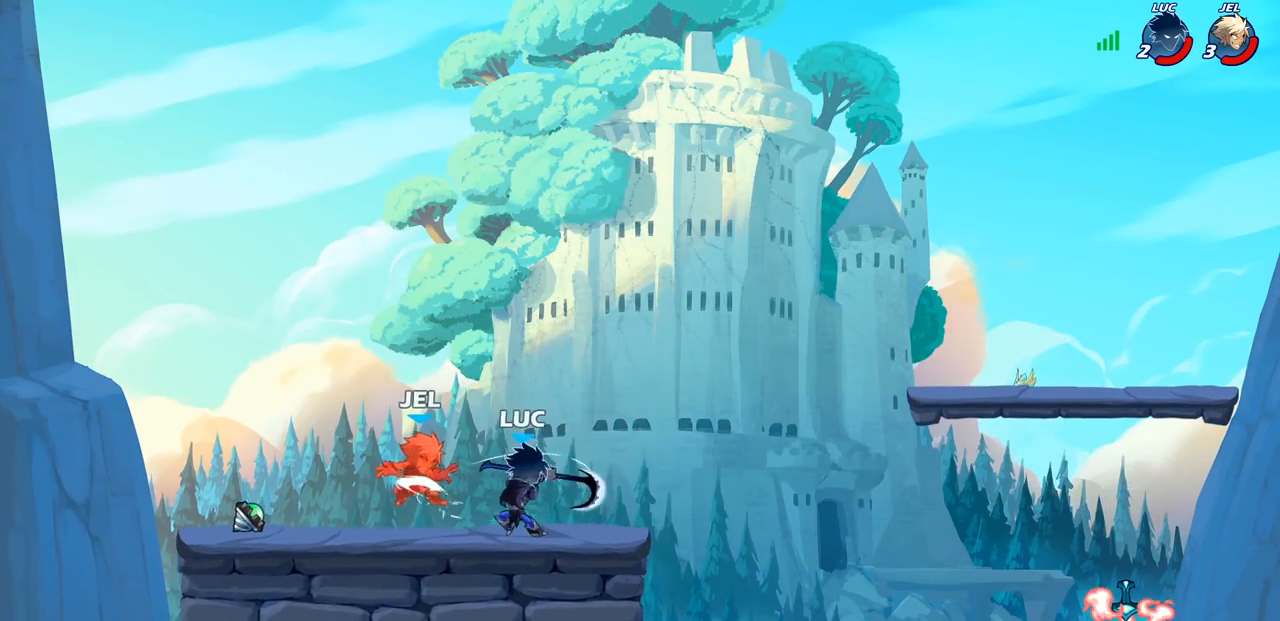
{"buttons": [], "left_stick": "right", "right_stick": "center", "events": [[333, "left_stick", "right"]]}
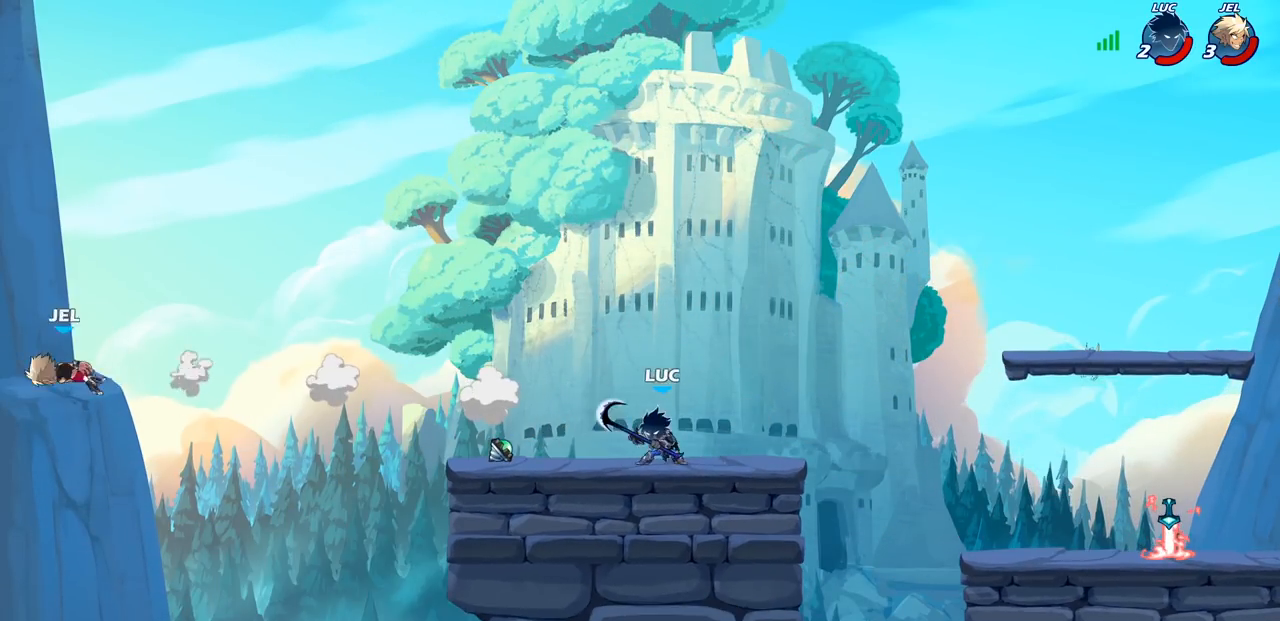
{"buttons": ["CROSS", "R1", "R2"], "left_stick": "right", "right_stick": "center", "events": [[367, "R2", "down"], [400, "CROSS", "down"], [450, "R1", "down"]]}
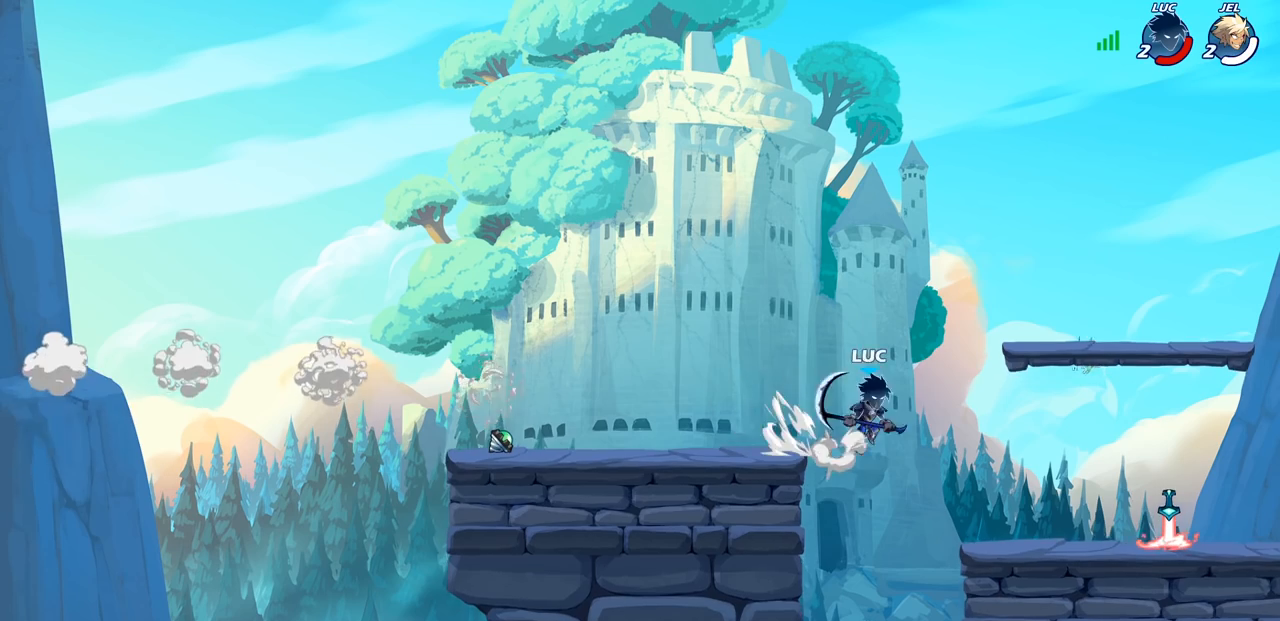
{"buttons": [], "left_stick": "right", "right_stick": "center", "events": [[33, "R1", "up"], [33, "R2", "up"], [67, "CROSS", "up"], [150, "CROSS", "down"], [317, "CROSS", "up"]]}
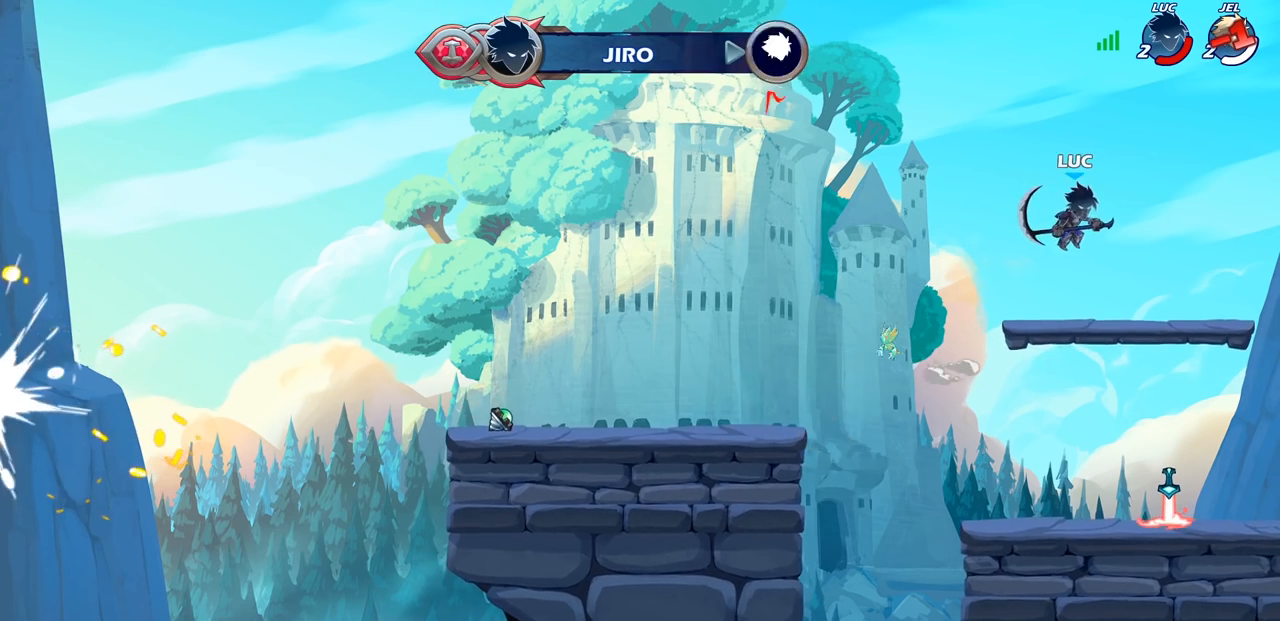
{"buttons": [], "left_stick": "center", "right_stick": "center", "events": [[17, "left_stick", "up-right"], [50, "R1", "down"], [150, "R1", "up"], [250, "left_stick", "center"]]}
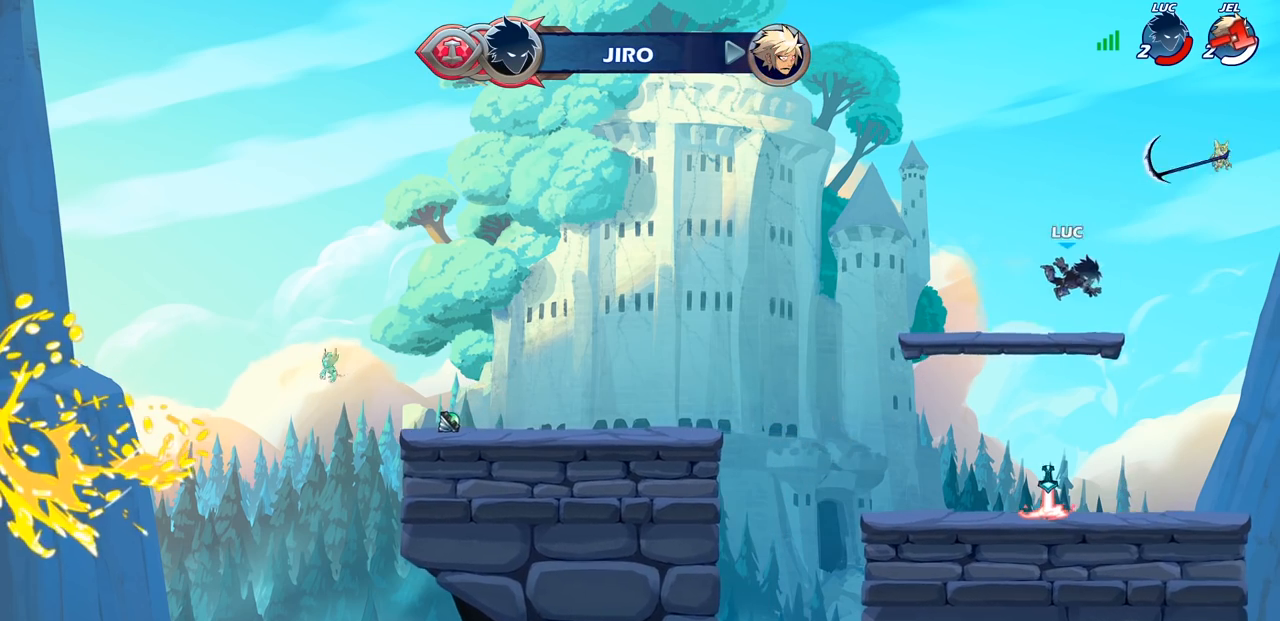
{"buttons": [], "left_stick": "down-left", "right_stick": "center", "events": [[150, "left_stick", "down"], [300, "left_stick", "down-left"]]}
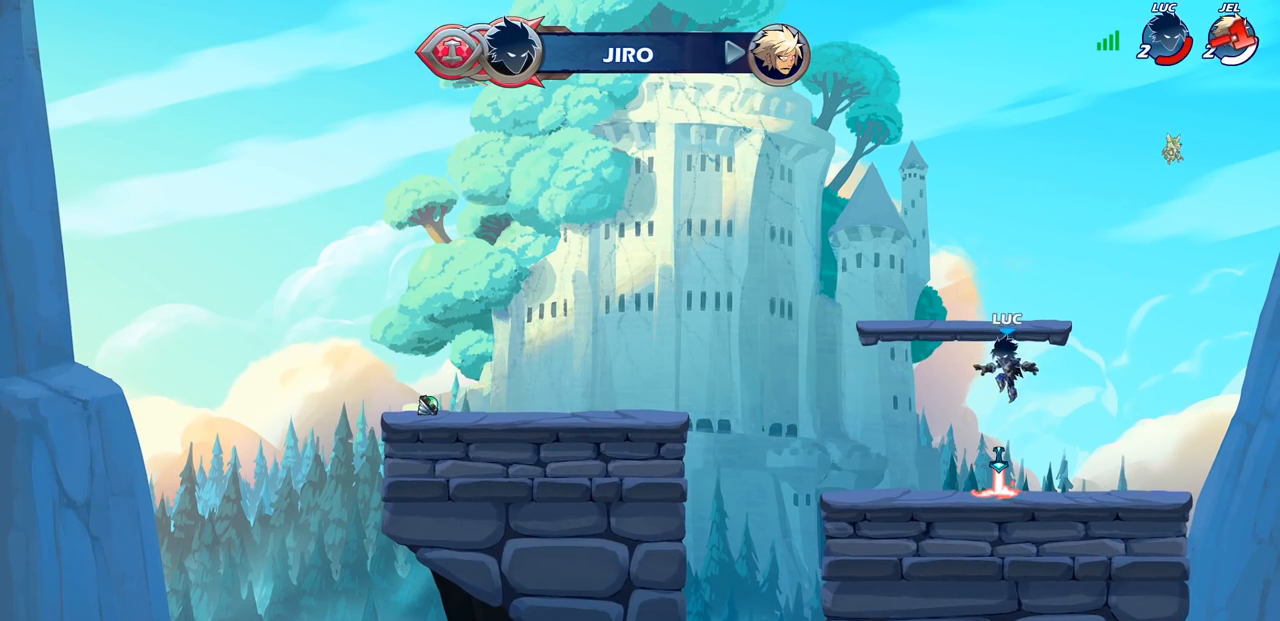
{"buttons": ["CROSS", "R2"], "left_stick": "up-left", "right_stick": "center", "events": [[133, "left_stick", "left"], [167, "R1", "down"], [300, "R1", "up"], [483, "R2", "down"], [500, "CROSS", "down"], [500, "left_stick", "up-left"]]}
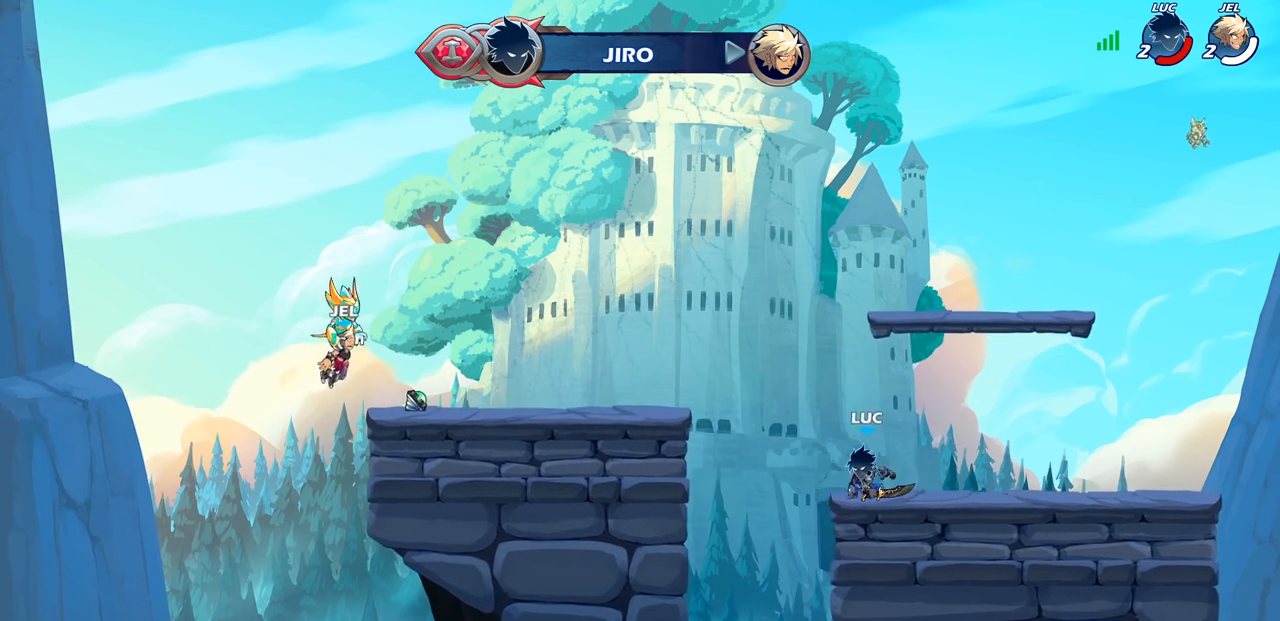
{"buttons": [], "left_stick": "left", "right_stick": "center", "events": [[33, "R1", "down"], [167, "R1", "up"], [167, "R2", "up"], [183, "CROSS", "up"], [250, "CROSS", "down"], [433, "CROSS", "up"], [467, "left_stick", "left"]]}
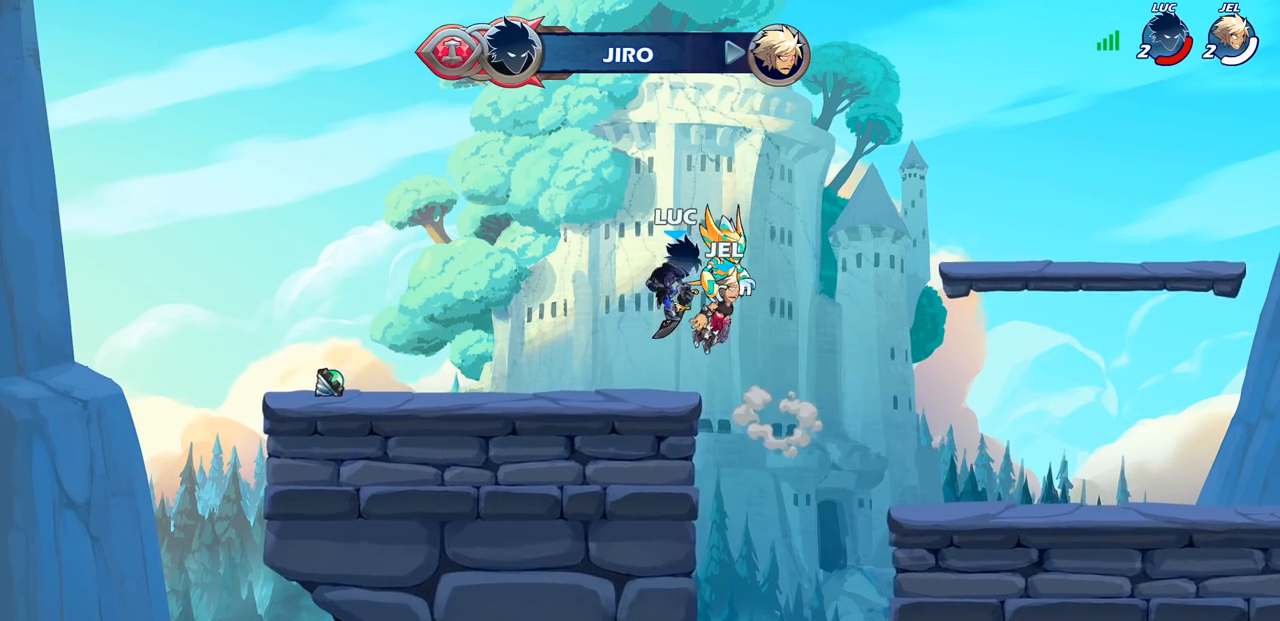
{"buttons": ["CIRCLE", "R1", "R2"], "left_stick": "right", "right_stick": "center", "events": [[17, "left_stick", "down-left"], [283, "left_stick", "right"], [400, "R1", "down"], [400, "R2", "down"], [500, "CIRCLE", "down"]]}
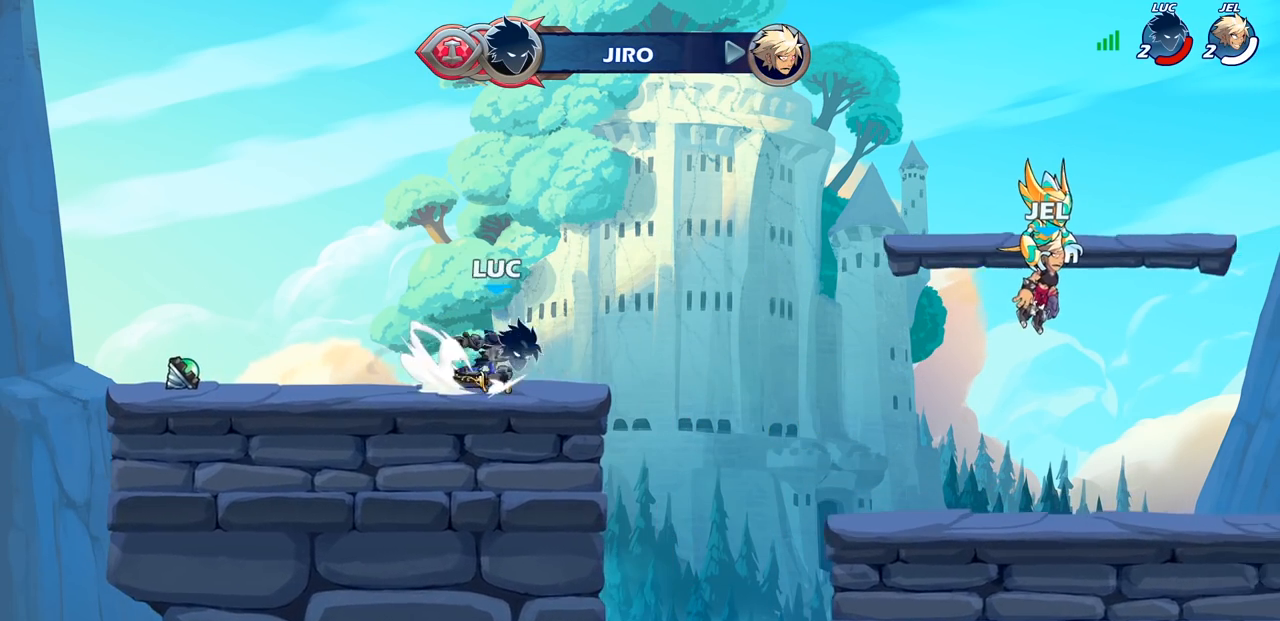
{"buttons": ["CIRCLE"], "left_stick": "center", "right_stick": "center", "events": [[17, "left_stick", "center"], [67, "R1", "up"], [83, "R2", "up"]]}
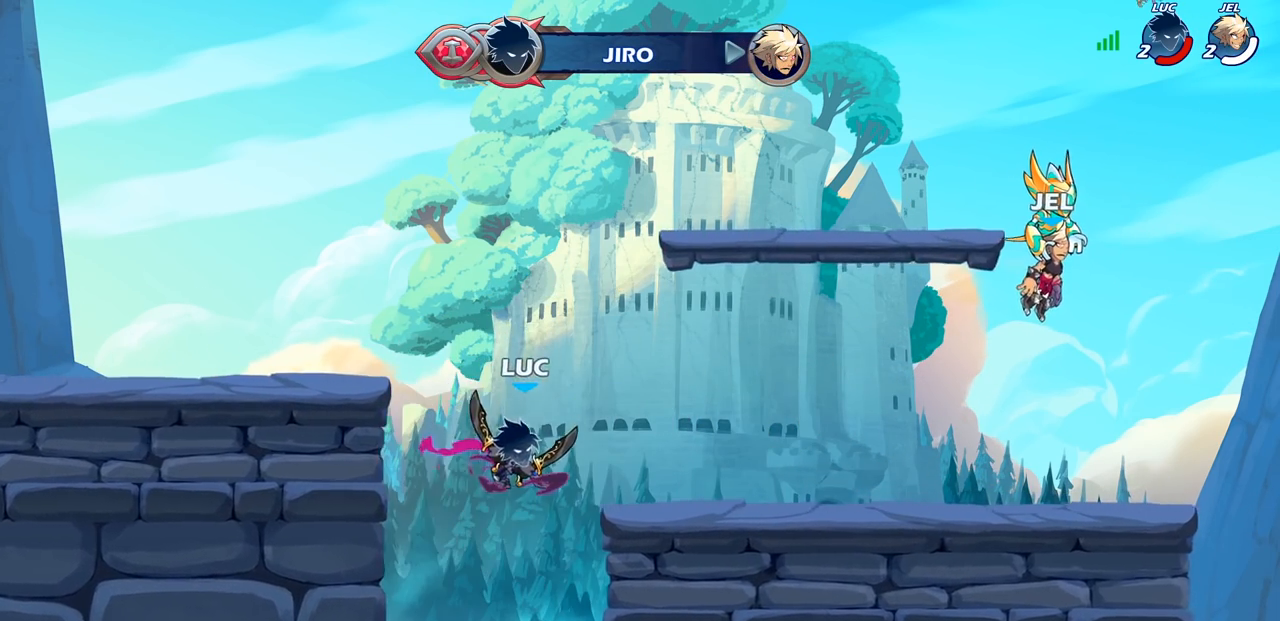
{"buttons": [], "left_stick": "center", "right_stick": "center", "events": [[133, "CIRCLE", "up"]]}
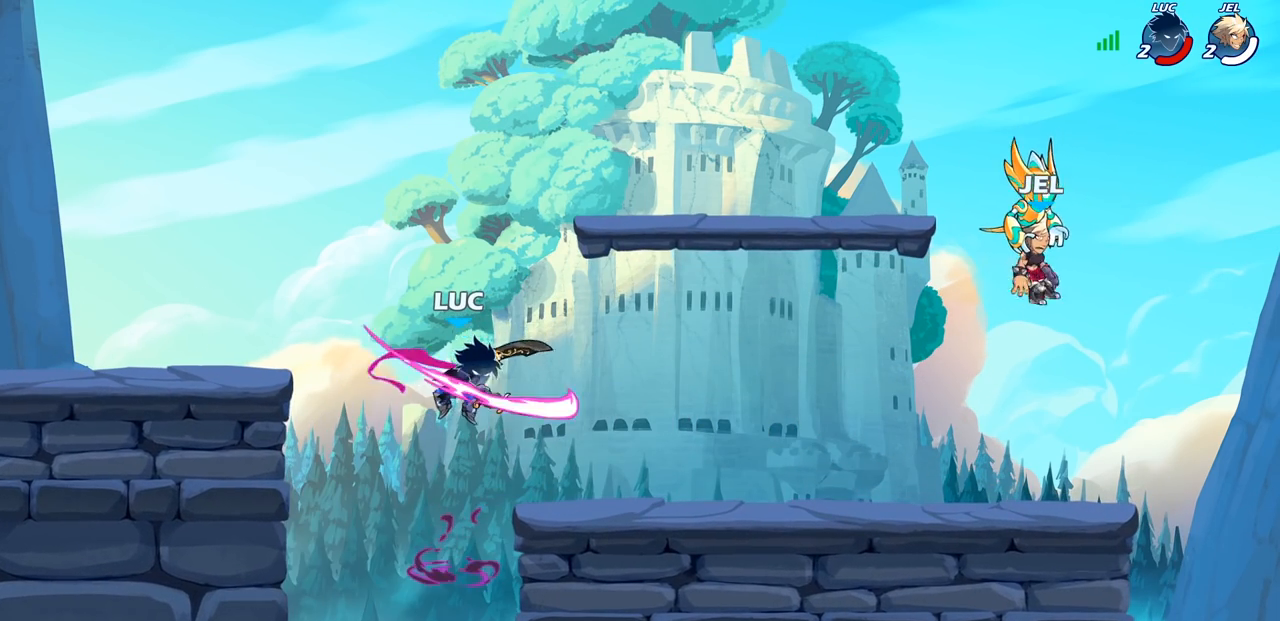
{"buttons": [], "left_stick": "center", "right_stick": "center", "events": []}
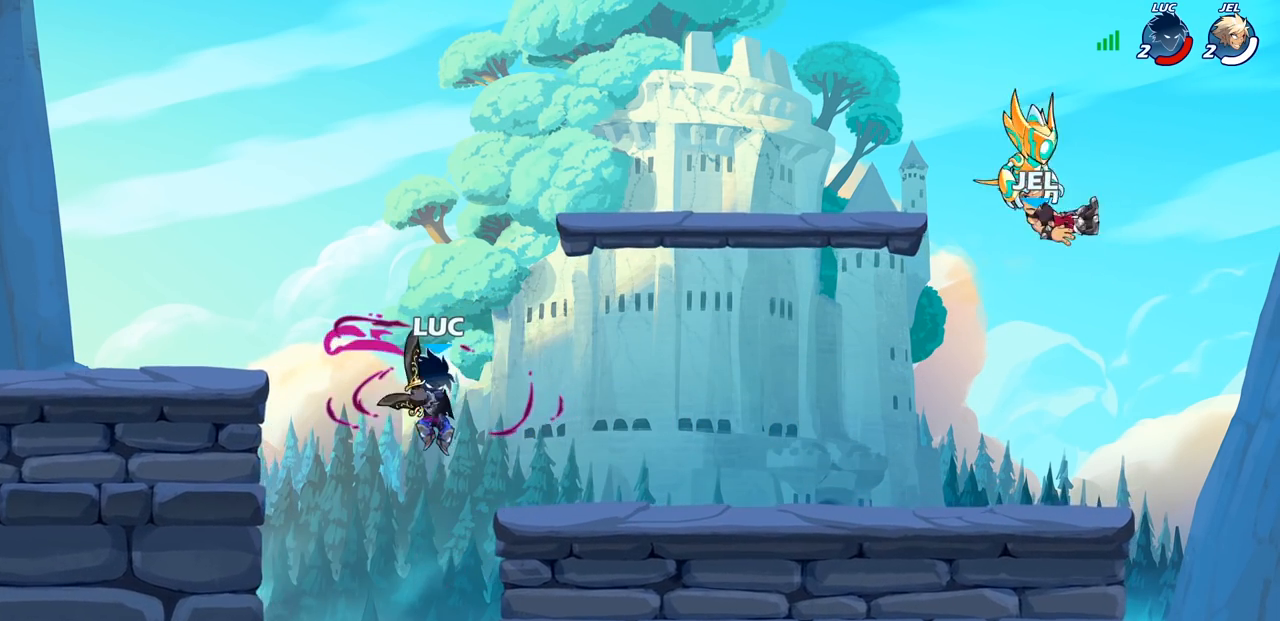
{"buttons": ["CROSS"], "left_stick": "right", "right_stick": "center", "events": [[383, "CROSS", "down"], [483, "left_stick", "right"]]}
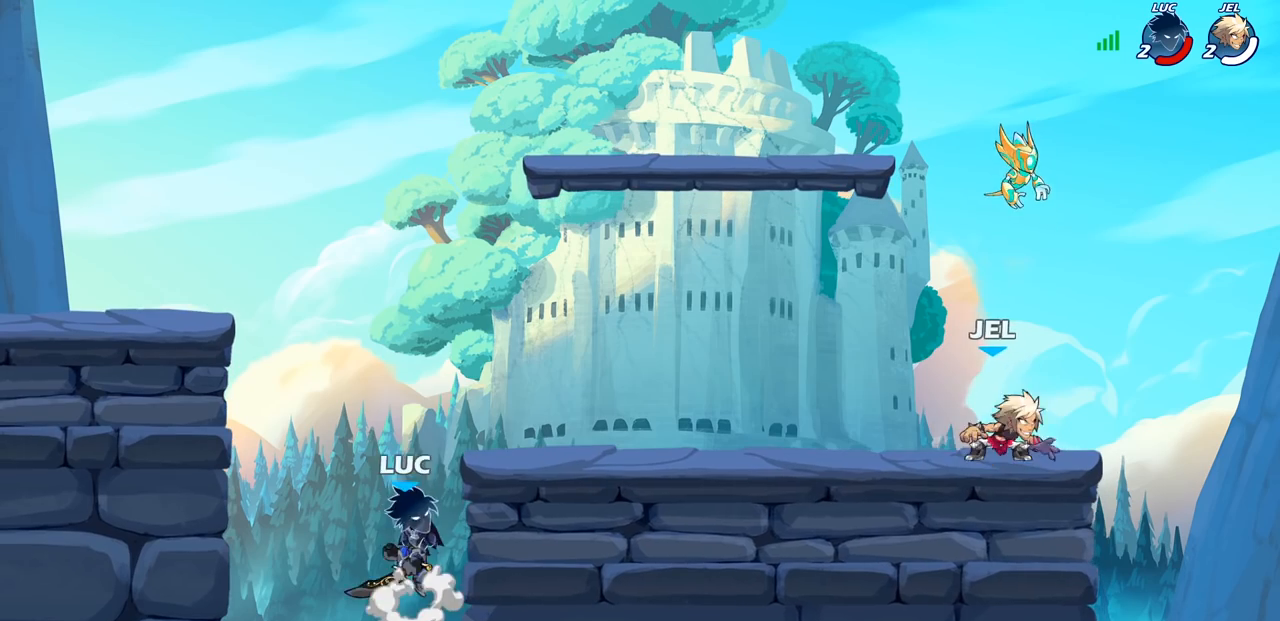
{"buttons": ["CROSS"], "left_stick": "left", "right_stick": "center", "events": [[217, "CROSS", "up"], [350, "left_stick", "down"], [500, "CROSS", "down"], [500, "left_stick", "left"]]}
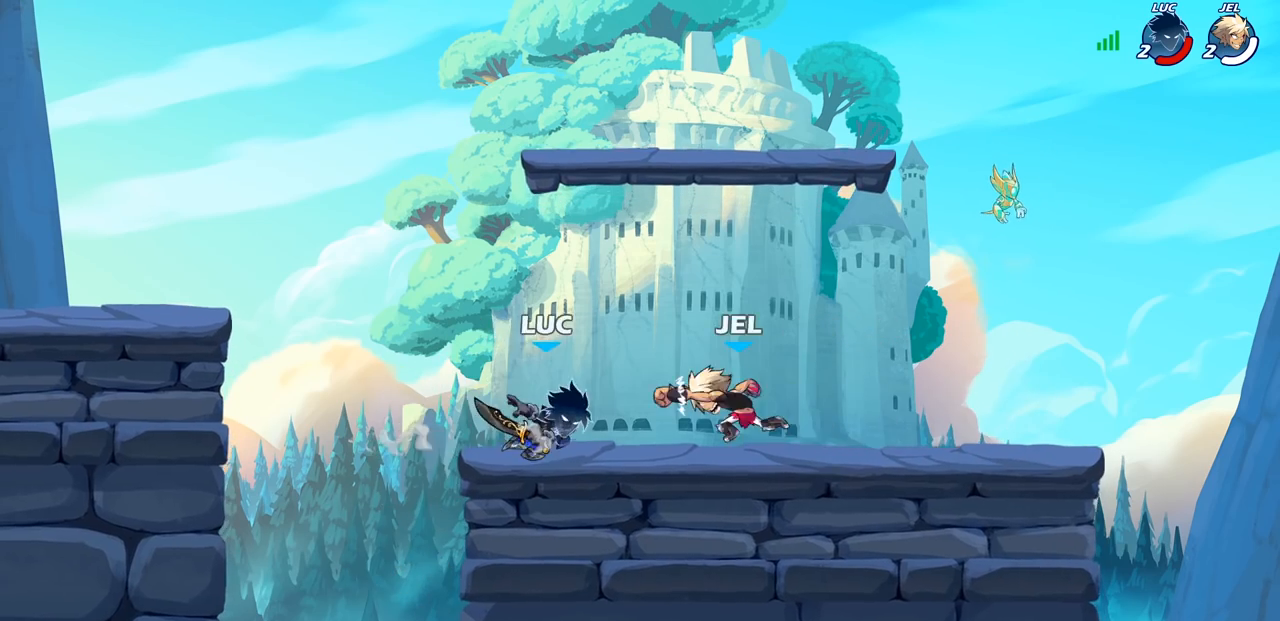
{"buttons": [], "left_stick": "right", "right_stick": "center", "events": [[183, "CROSS", "up"], [333, "left_stick", "down"], [500, "left_stick", "right"]]}
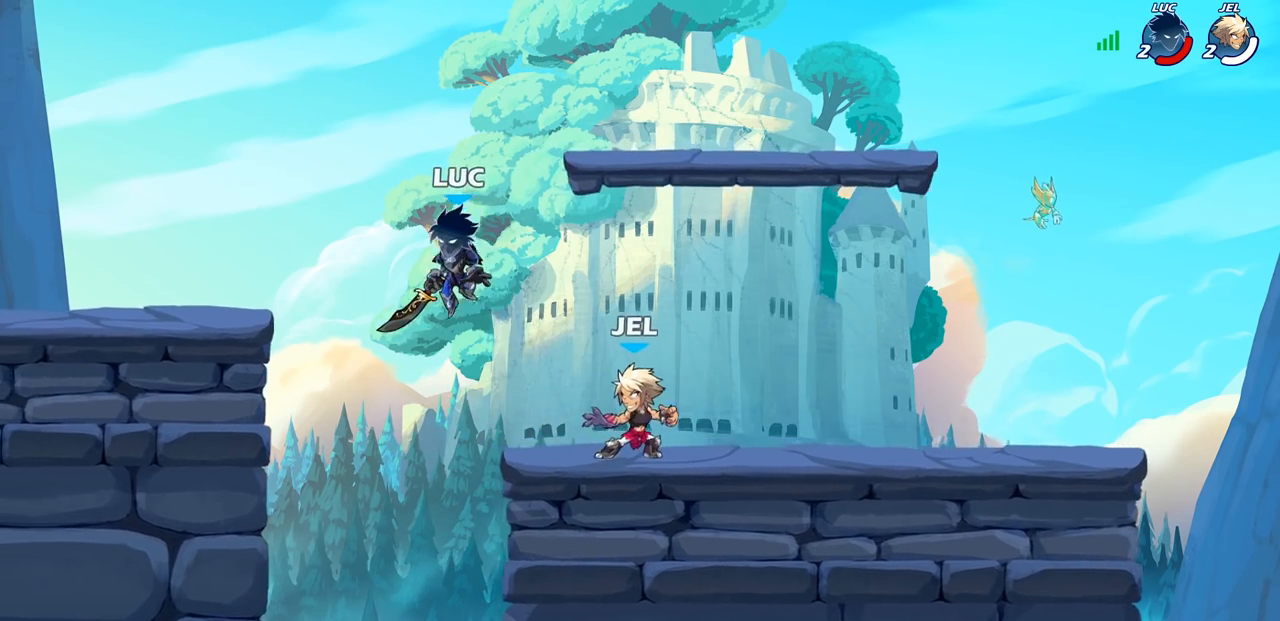
{"buttons": [], "left_stick": "center", "right_stick": "center", "events": [[50, "SQUARE", "down"], [167, "SQUARE", "up"], [333, "left_stick", "center"]]}
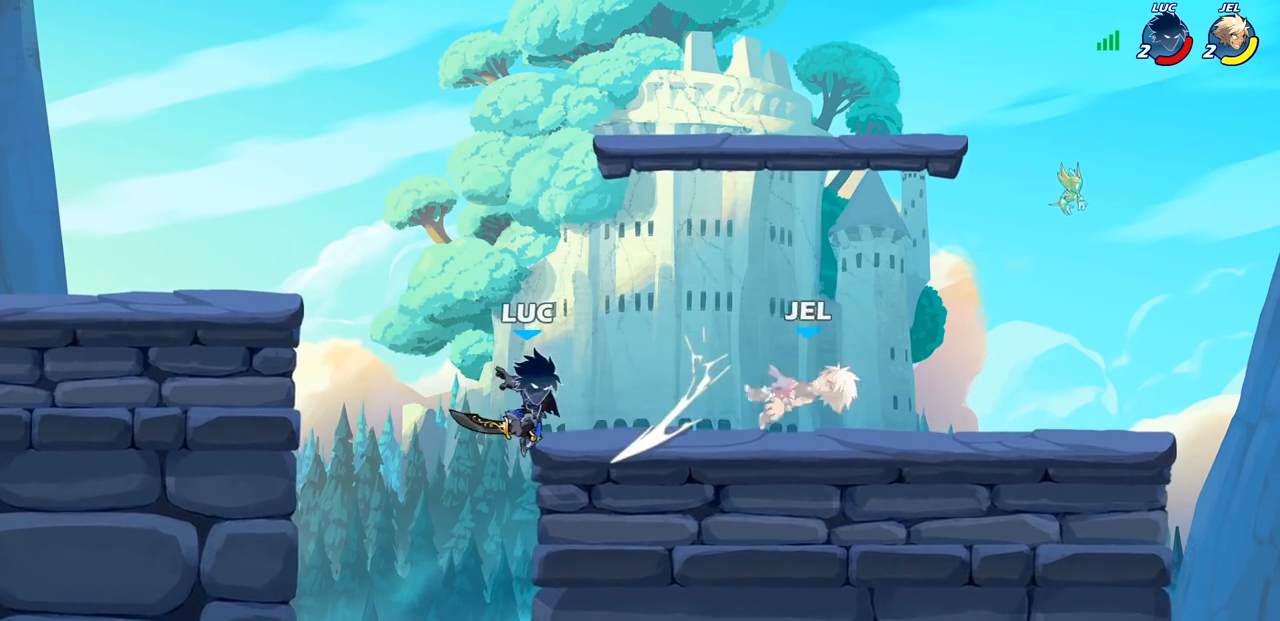
{"buttons": ["CROSS"], "left_stick": "center", "right_stick": "center", "events": [[433, "CROSS", "down"]]}
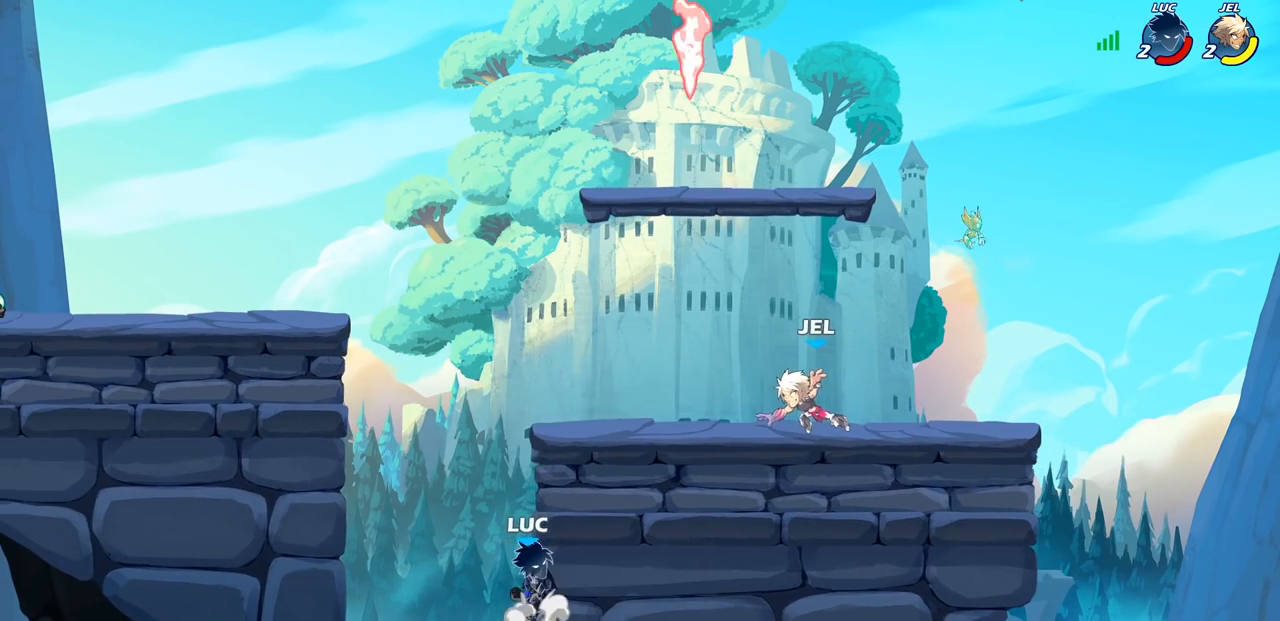
{"buttons": ["CIRCLE"], "left_stick": "right", "right_stick": "center", "events": [[83, "CROSS", "up"], [317, "left_stick", "right"], [383, "CIRCLE", "down"]]}
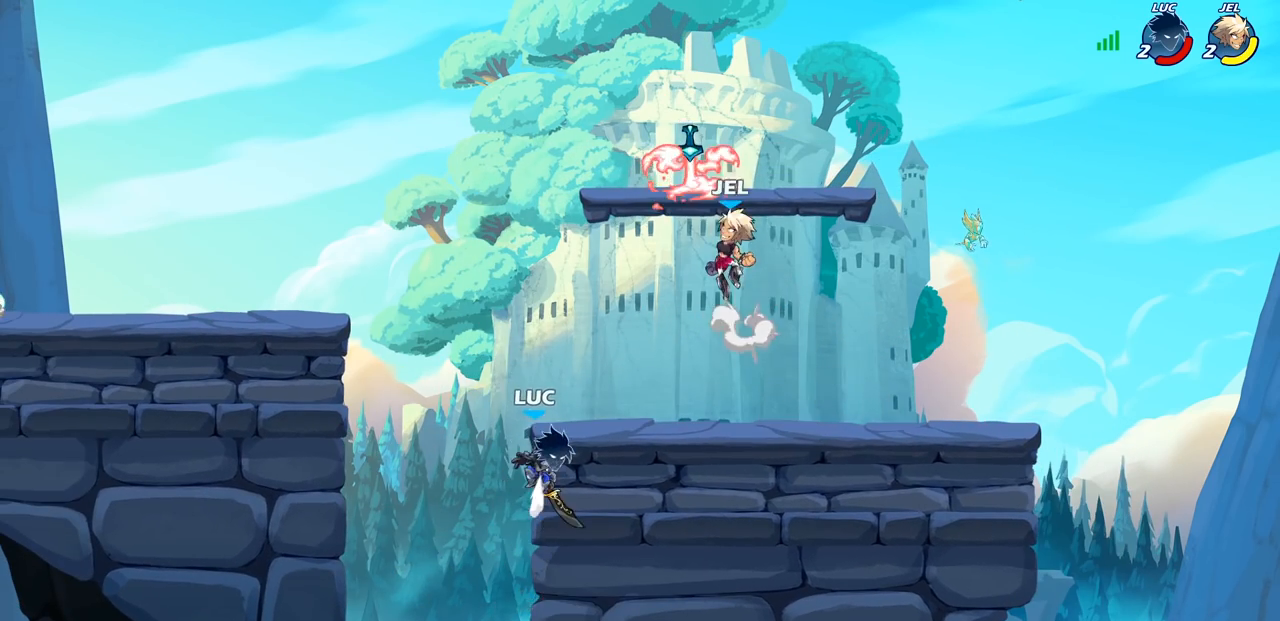
{"buttons": [], "left_stick": "right", "right_stick": "center", "events": [[33, "CIRCLE", "up"]]}
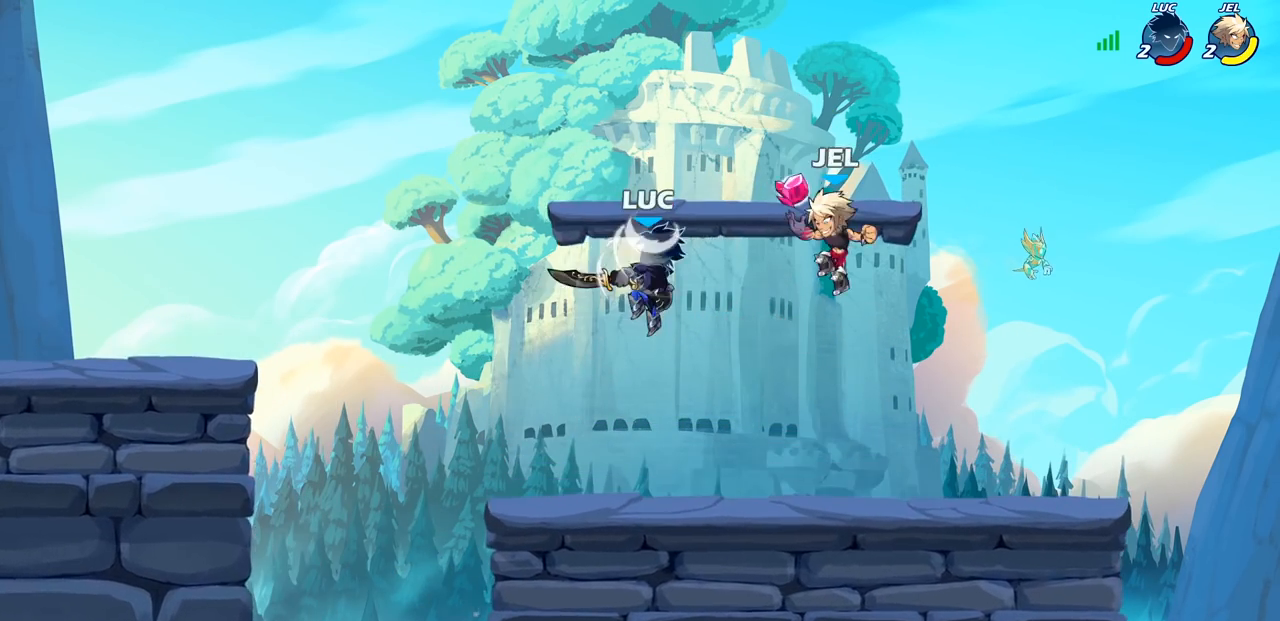
{"buttons": [], "left_stick": "left", "right_stick": "center", "events": [[183, "left_stick", "up"], [267, "left_stick", "left"], [383, "SQUARE", "down"], [500, "SQUARE", "up"]]}
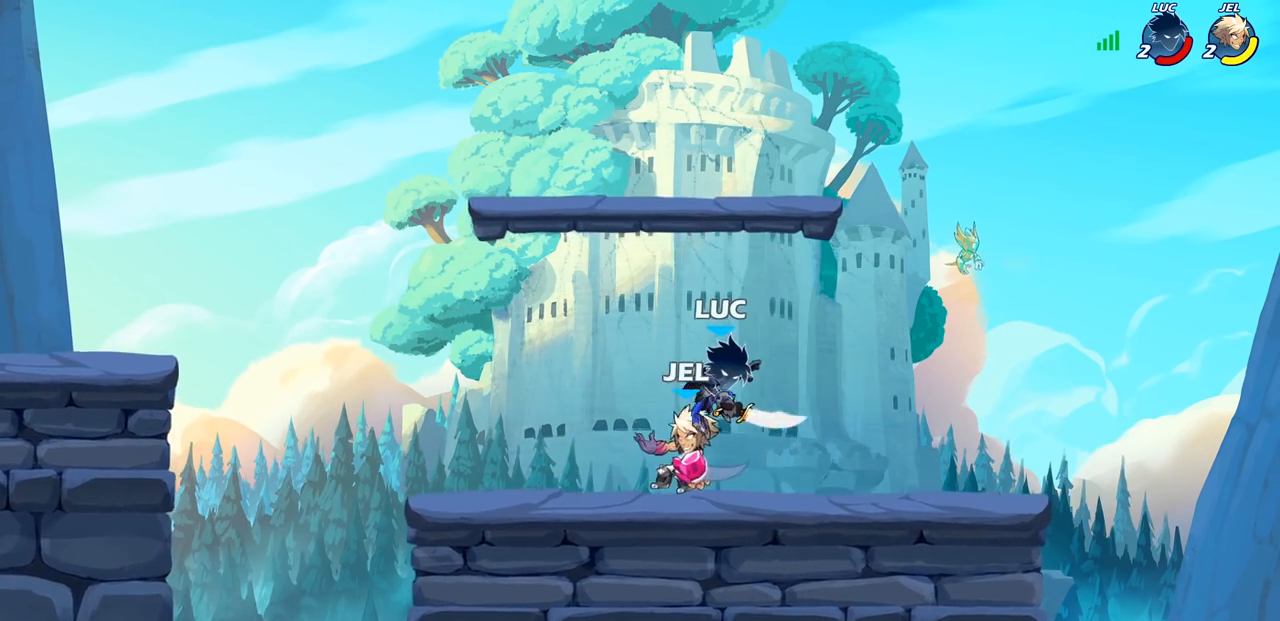
{"buttons": [], "left_stick": "center", "right_stick": "center", "events": [[33, "left_stick", "center"]]}